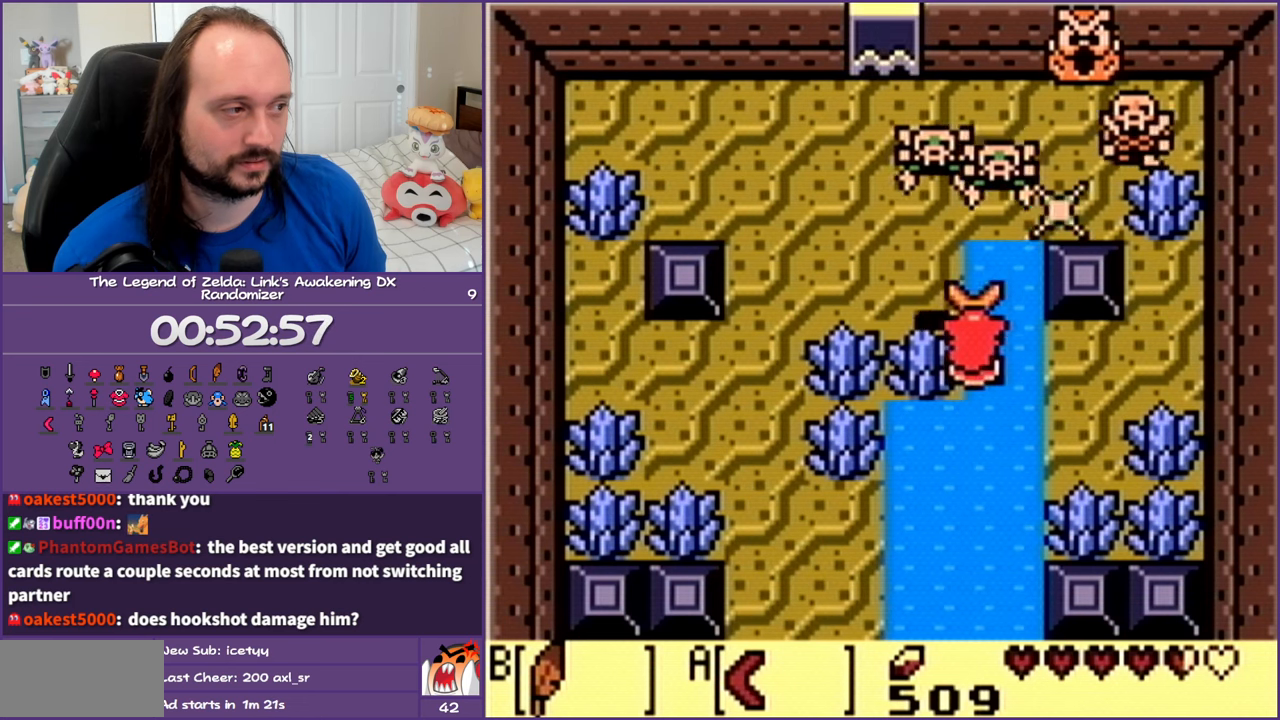
Gameplay with a controller (Nintendo layout); each line is a JSON object with the inputs held at the frame after it. "events" lists button and stick changes between this image and that frame as [ms after this image, input, new state], when the widget could be followed in between. Not read: L3 R3.
{"buttons": ["DPAD_UP"], "events": [[117, "DPAD_LEFT", "down"], [133, "A", "down"], [267, "A", "up"], [467, "DPAD_LEFT", "up"]]}
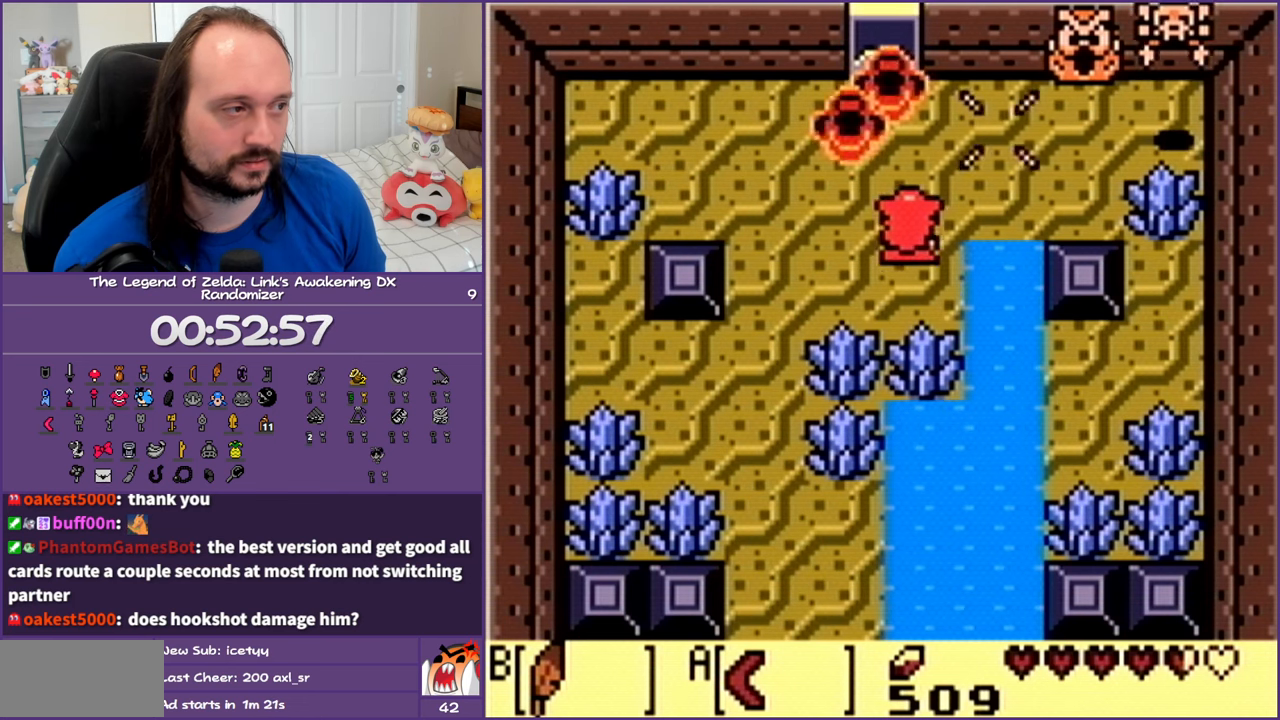
{"buttons": ["A", "DPAD_RIGHT"], "events": [[150, "DPAD_RIGHT", "down"], [300, "DPAD_UP", "up"], [417, "A", "down"]]}
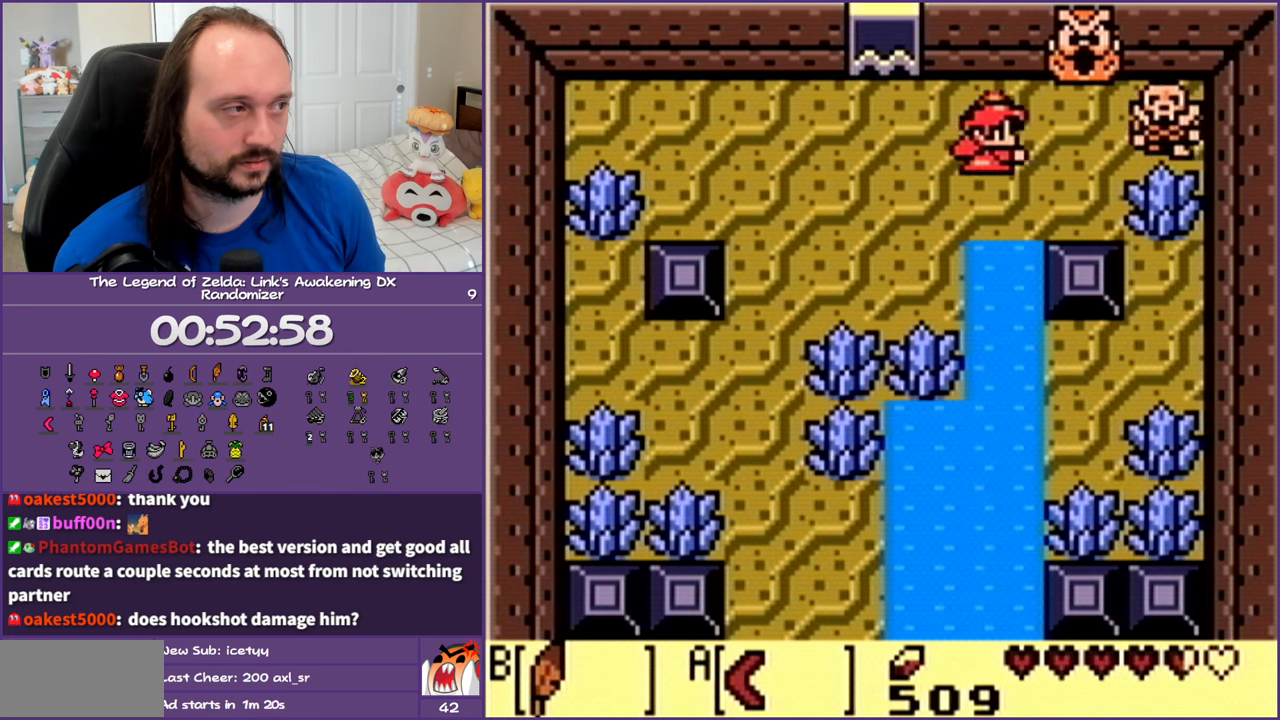
{"buttons": ["DPAD_LEFT"], "events": [[17, "DPAD_RIGHT", "up"], [67, "A", "up"], [133, "A", "down"], [250, "A", "up"], [333, "DPAD_LEFT", "down"]]}
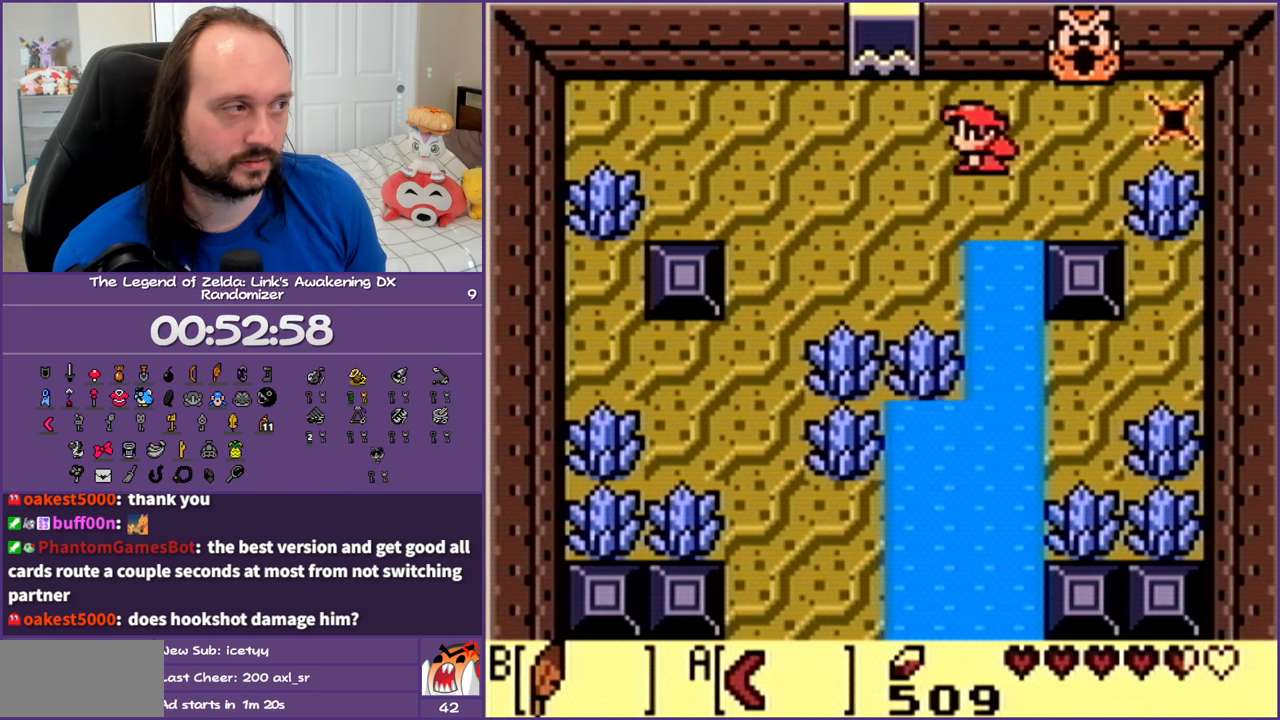
{"buttons": ["DPAD_UP", "START"], "events": [[317, "DPAD_UP", "down"], [383, "DPAD_LEFT", "up"], [450, "START", "down"]]}
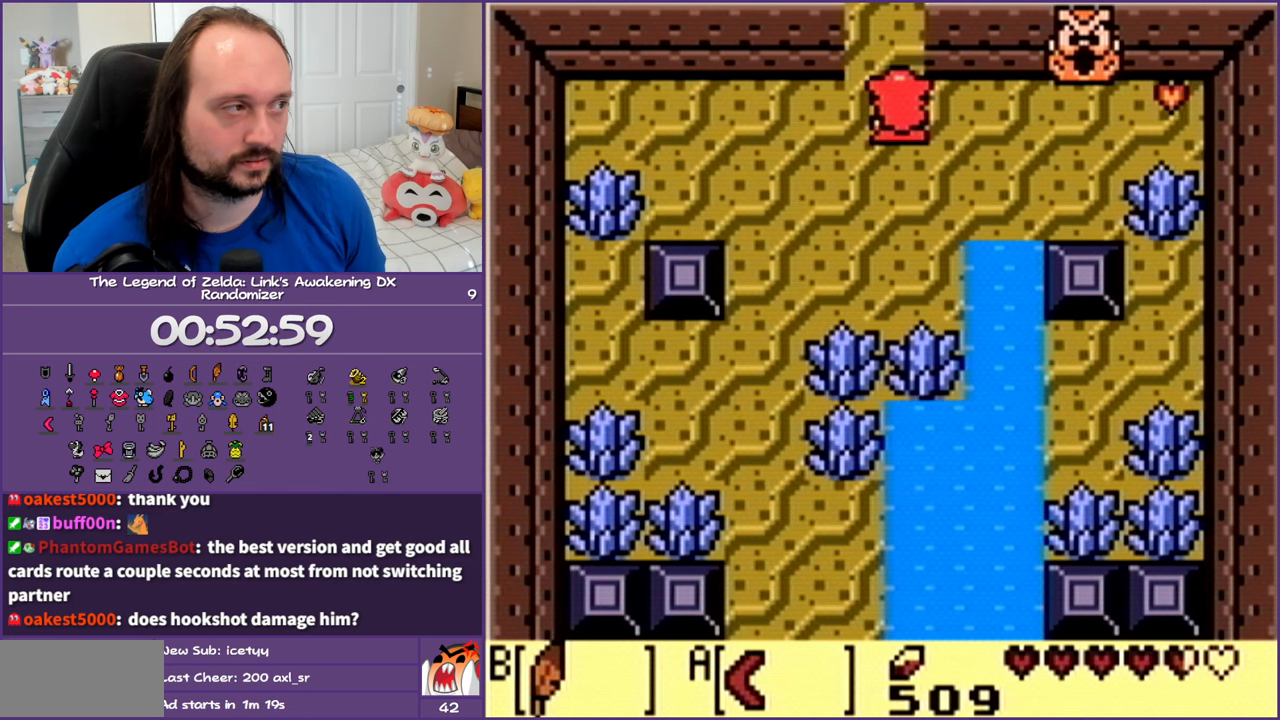
{"buttons": [], "events": [[67, "DPAD_UP", "up"], [150, "START", "up"]]}
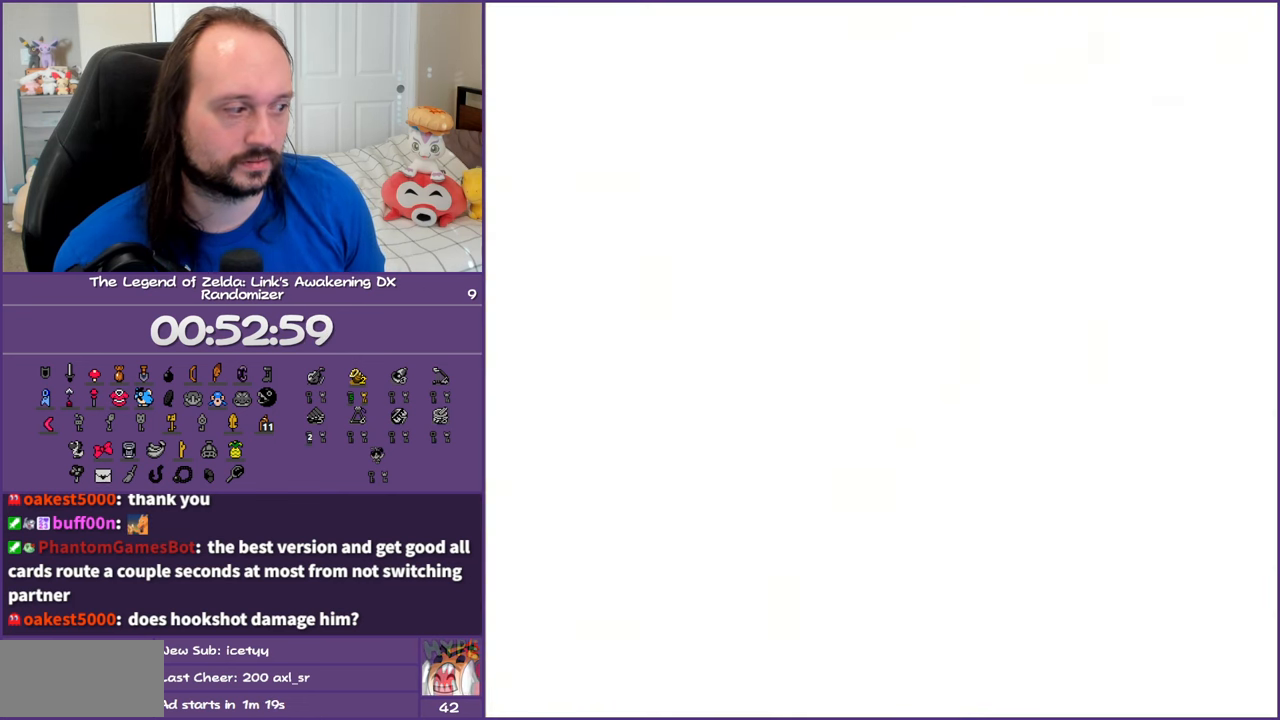
{"buttons": [], "events": []}
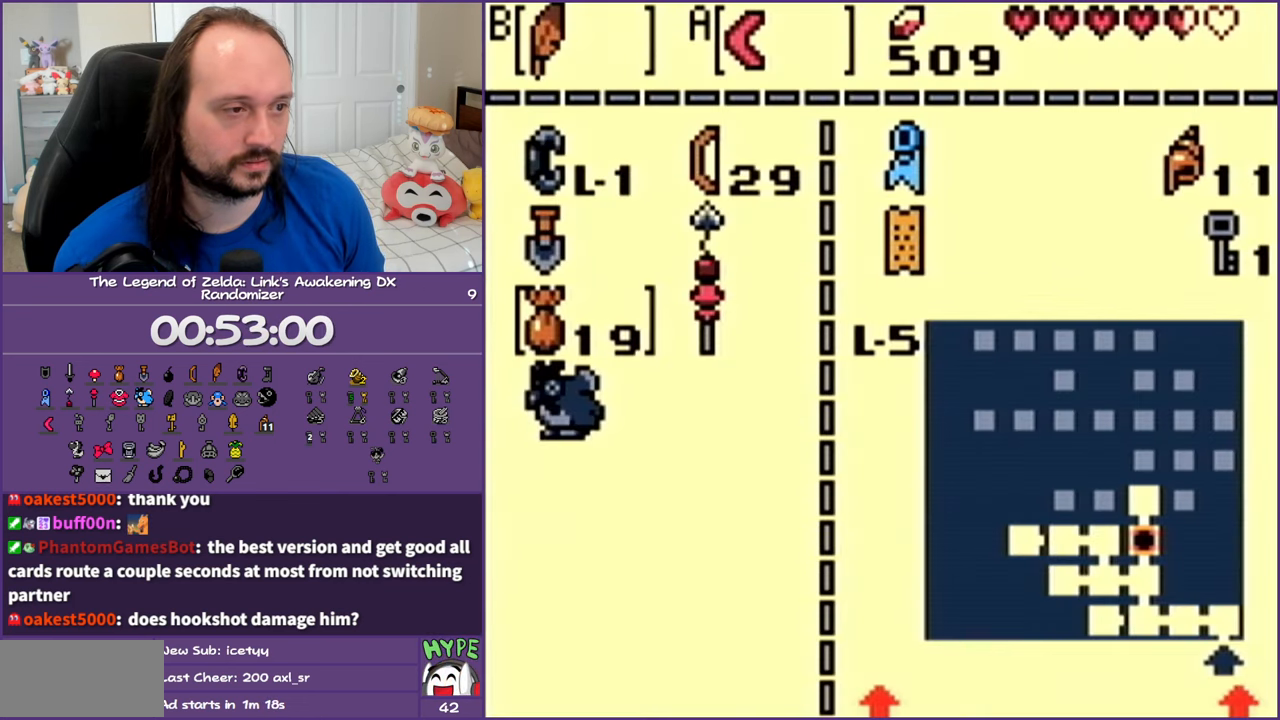
{"buttons": ["DPAD_UP"], "events": [[433, "DPAD_UP", "down"]]}
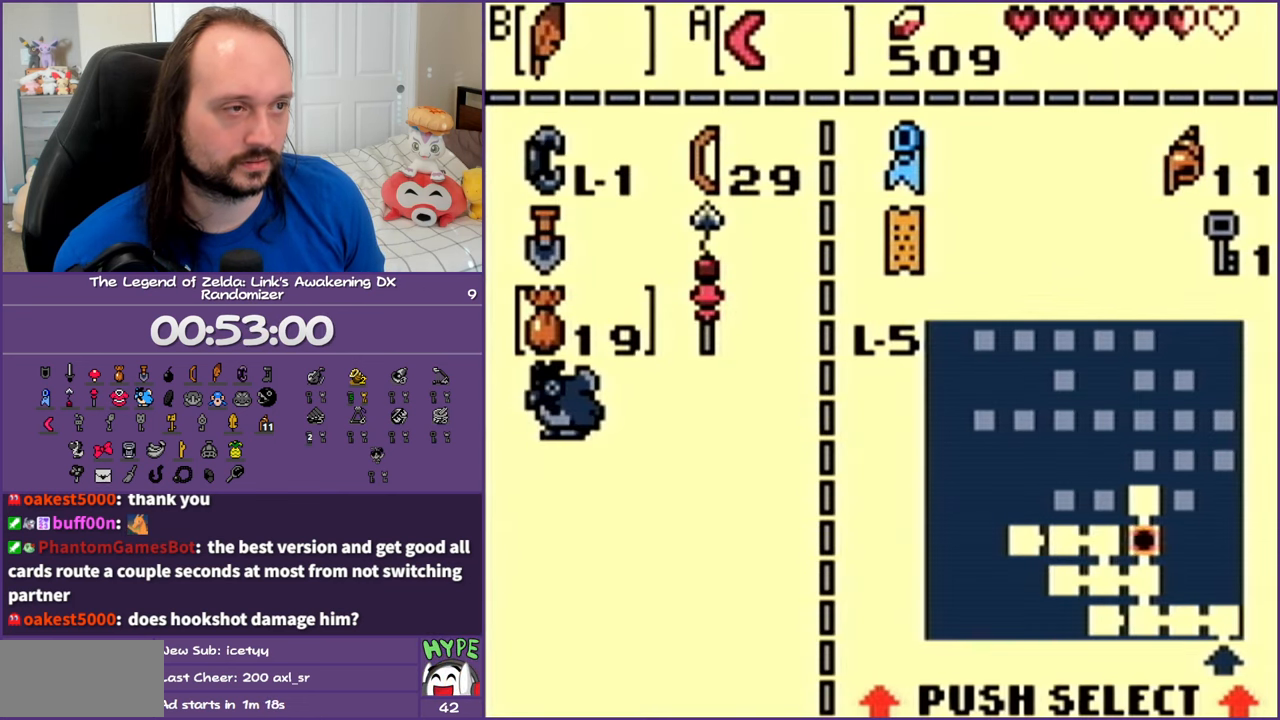
{"buttons": ["B"], "events": [[83, "DPAD_UP", "up"], [117, "DPAD_RIGHT", "down"], [267, "DPAD_RIGHT", "up"], [500, "B", "down"]]}
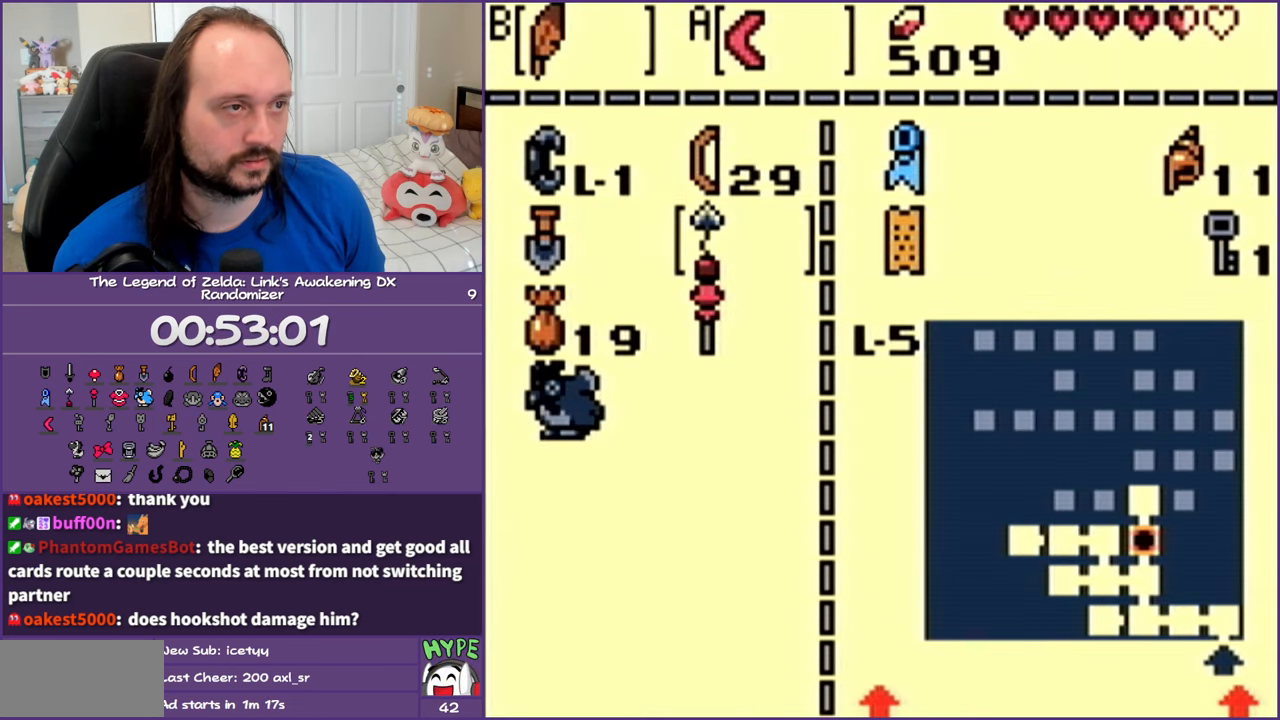
{"buttons": ["DPAD_RIGHT"], "events": [[117, "B", "up"], [200, "START", "down"], [317, "START", "up"], [383, "DPAD_RIGHT", "down"]]}
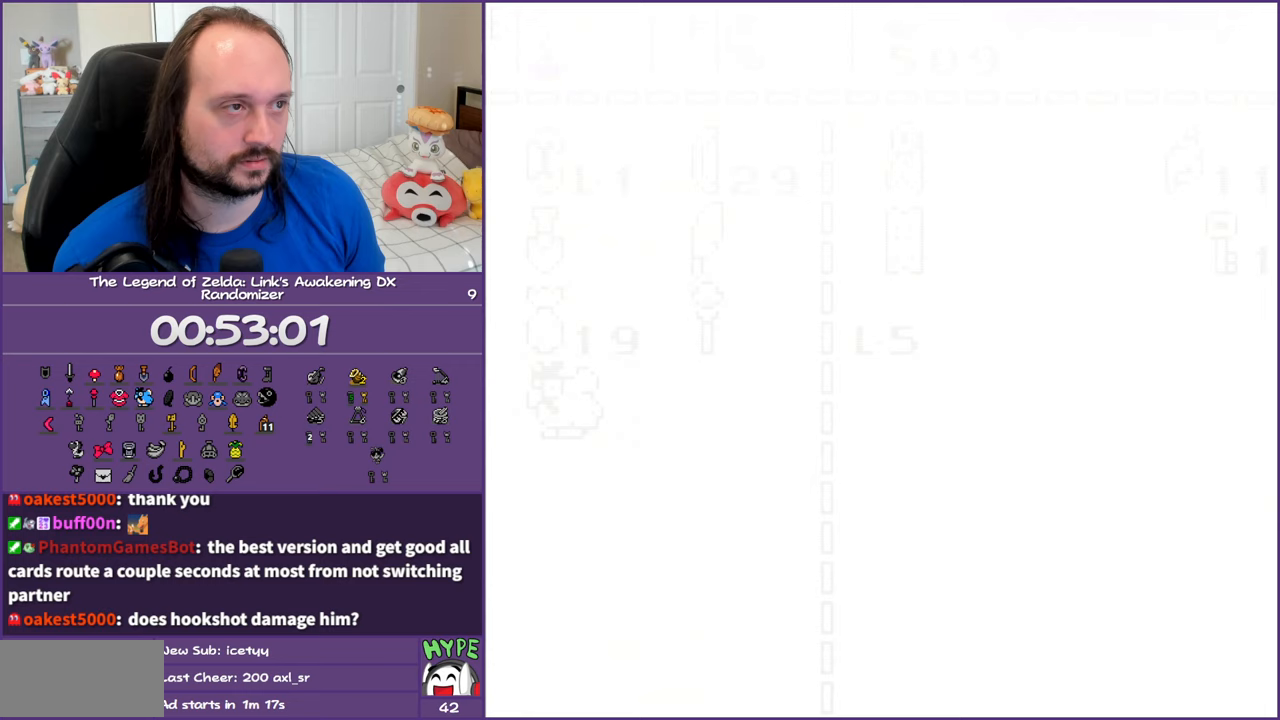
{"buttons": ["DPAD_RIGHT"], "events": [[117, "A", "down"], [250, "A", "up"], [317, "A", "down"], [433, "A", "up"]]}
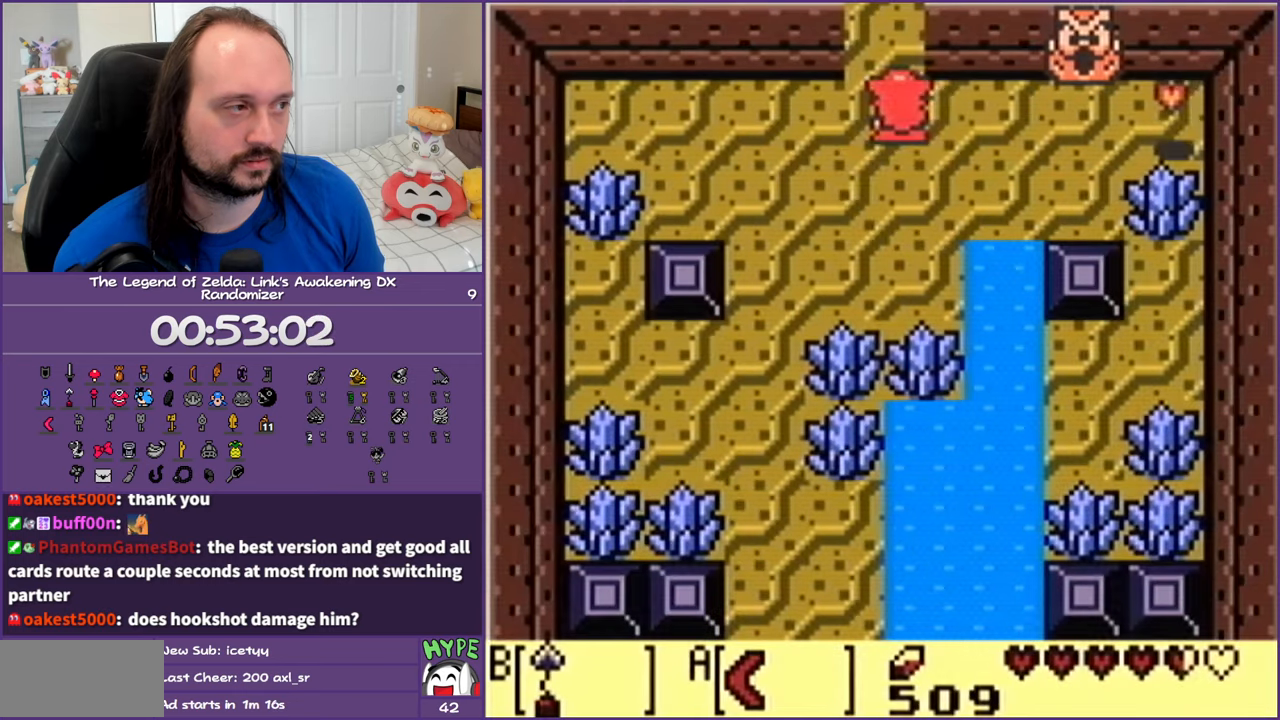
{"buttons": ["DPAD_LEFT"], "events": [[17, "A", "down"], [133, "A", "up"], [167, "A", "down"], [333, "A", "up"], [333, "DPAD_RIGHT", "up"], [467, "DPAD_LEFT", "down"]]}
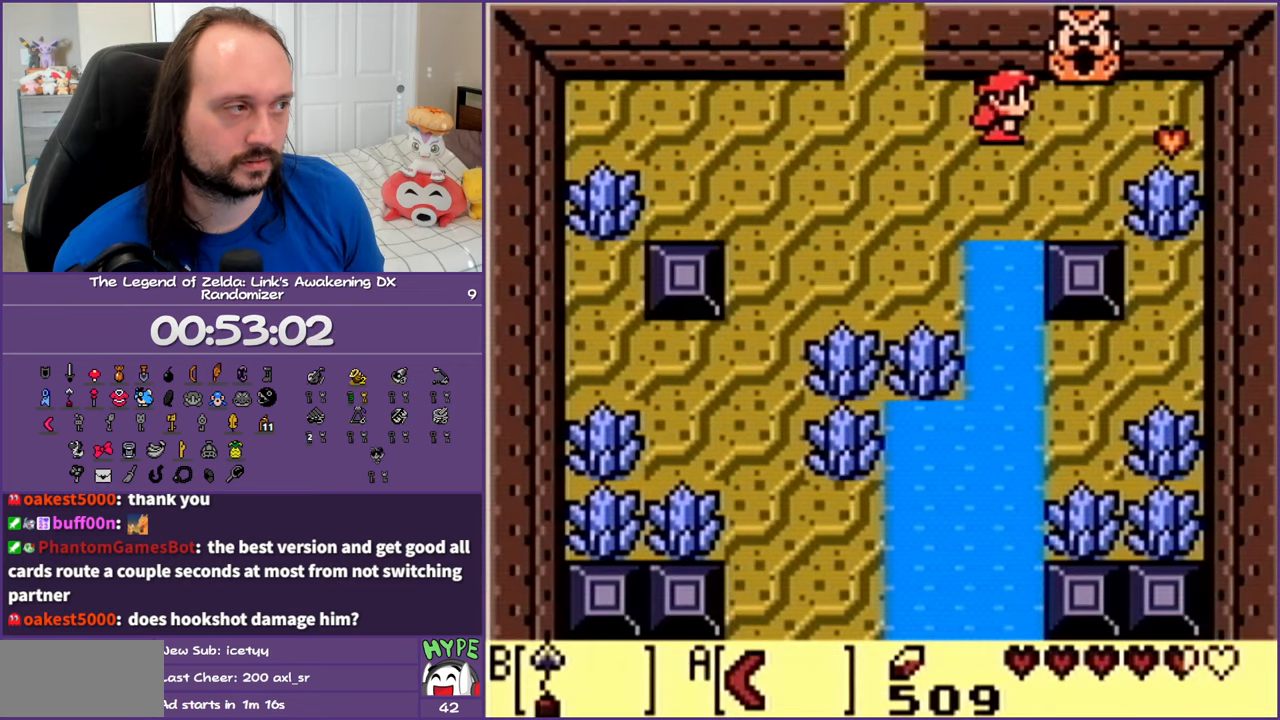
{"buttons": ["A", "DPAD_RIGHT"], "events": [[117, "DPAD_LEFT", "up"], [167, "DPAD_DOWN", "down"], [167, "DPAD_RIGHT", "down"], [233, "DPAD_DOWN", "up"], [367, "A", "down"]]}
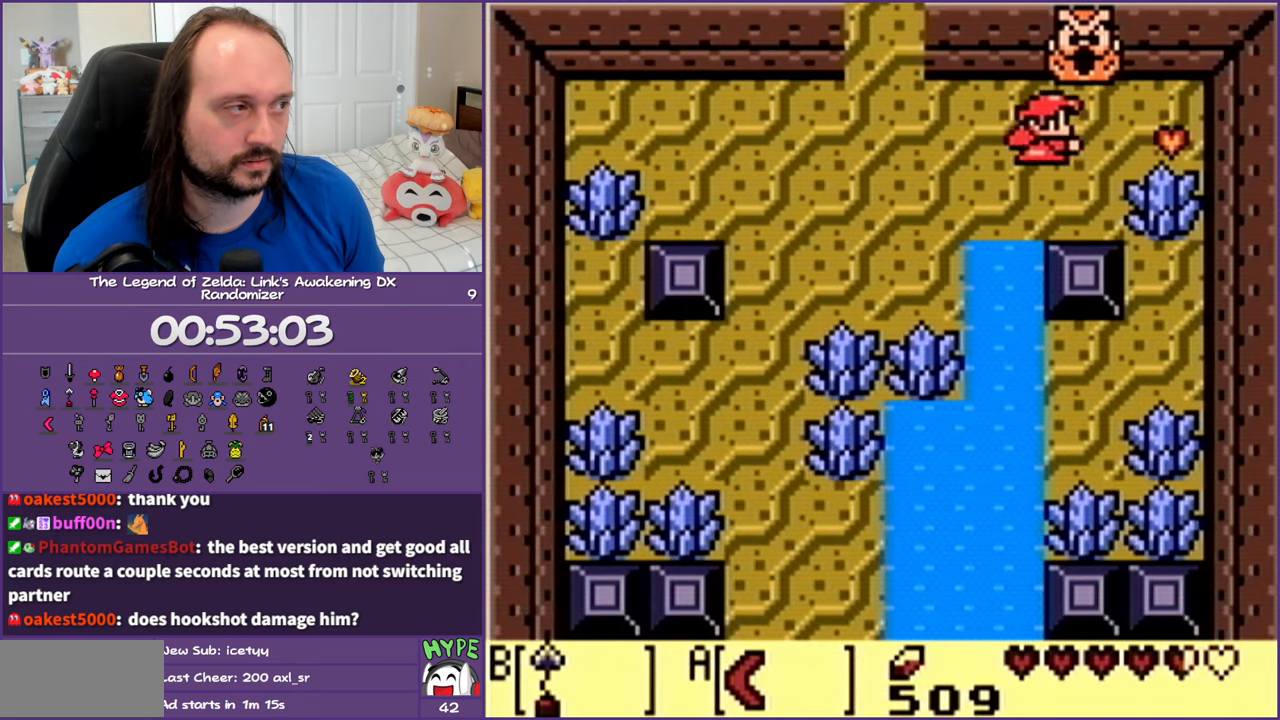
{"buttons": ["DPAD_LEFT"], "events": [[33, "A", "up"], [117, "DPAD_RIGHT", "up"], [300, "DPAD_LEFT", "down"]]}
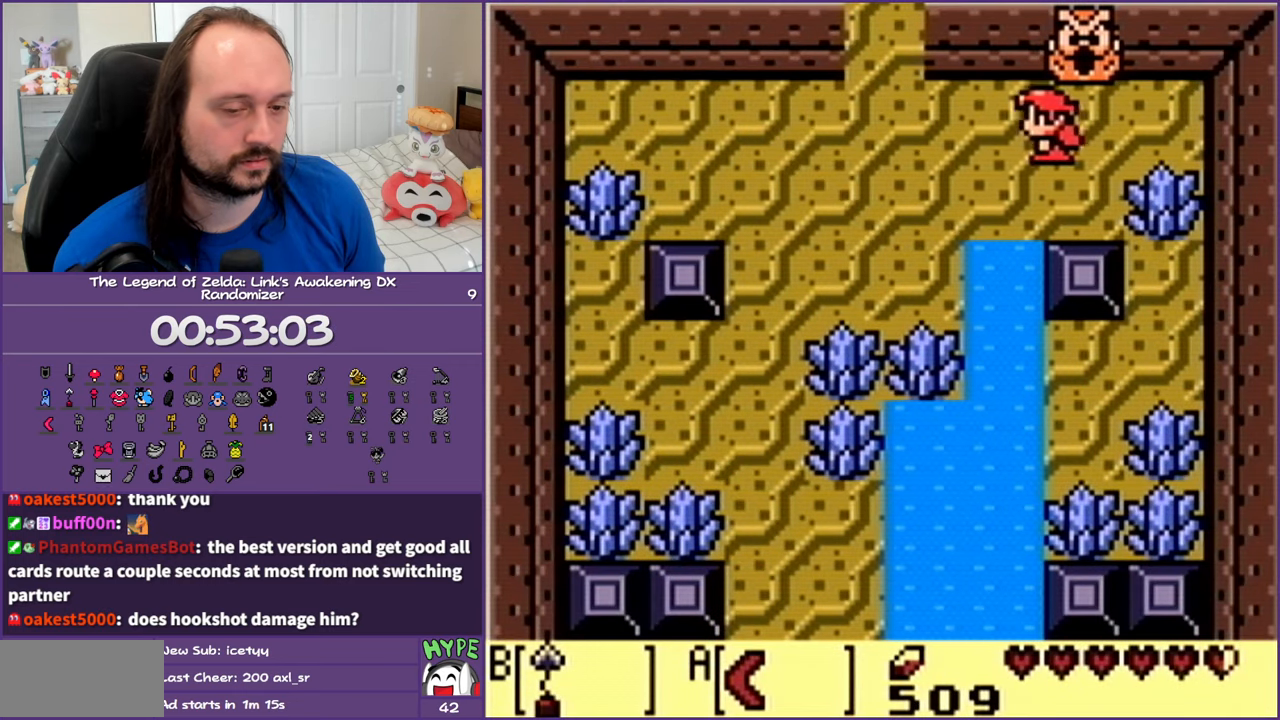
{"buttons": ["DPAD_UP", "DPAD_LEFT"], "events": [[383, "DPAD_UP", "down"]]}
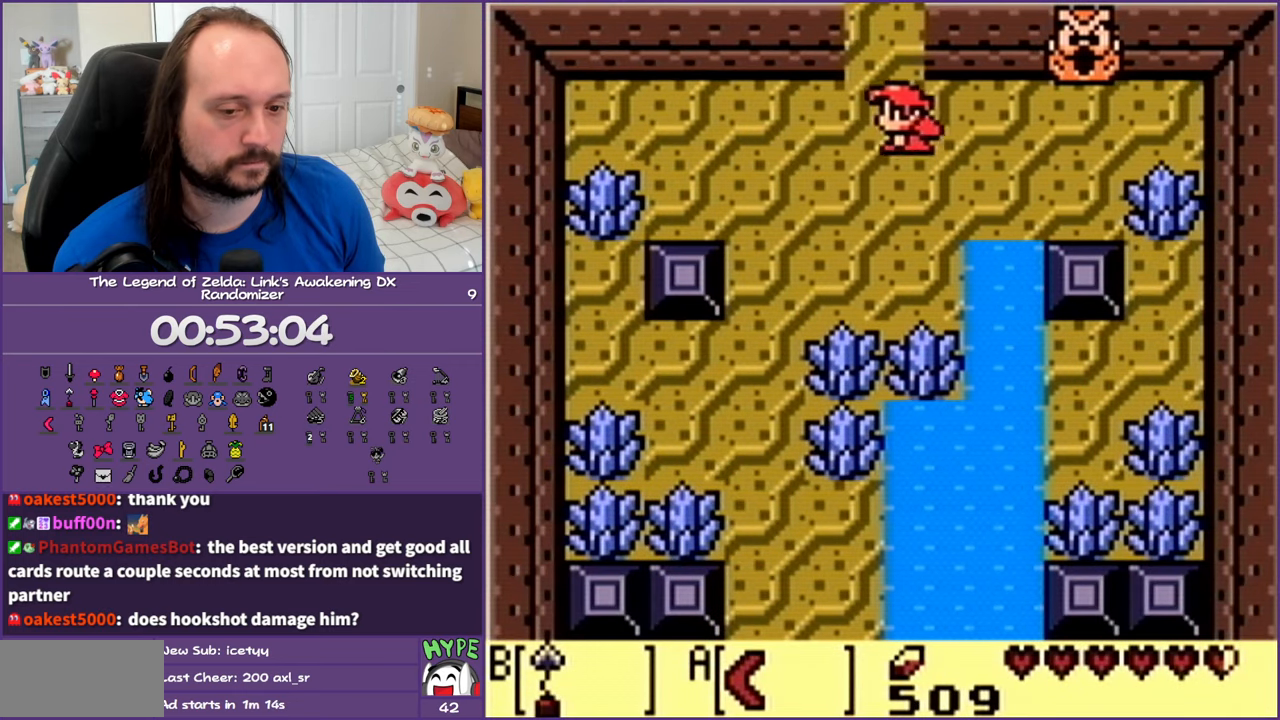
{"buttons": ["DPAD_UP"], "events": [[50, "DPAD_LEFT", "up"]]}
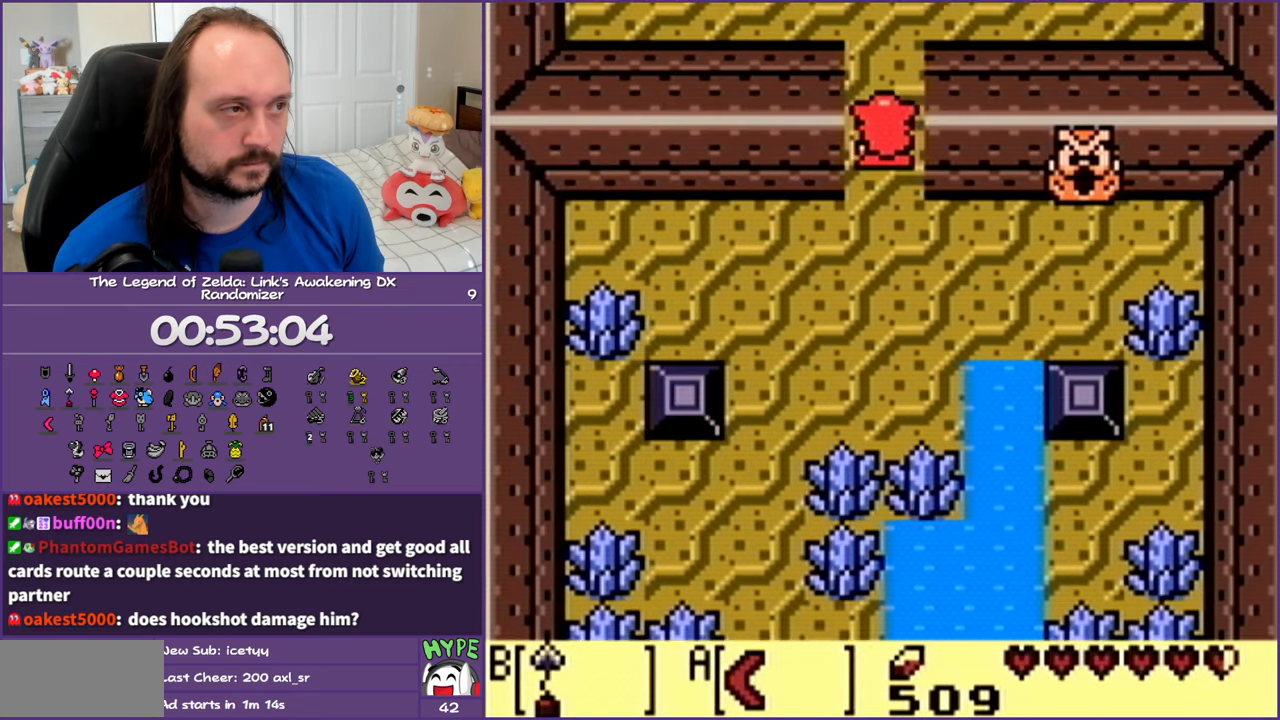
{"buttons": [], "events": [[250, "DPAD_UP", "up"]]}
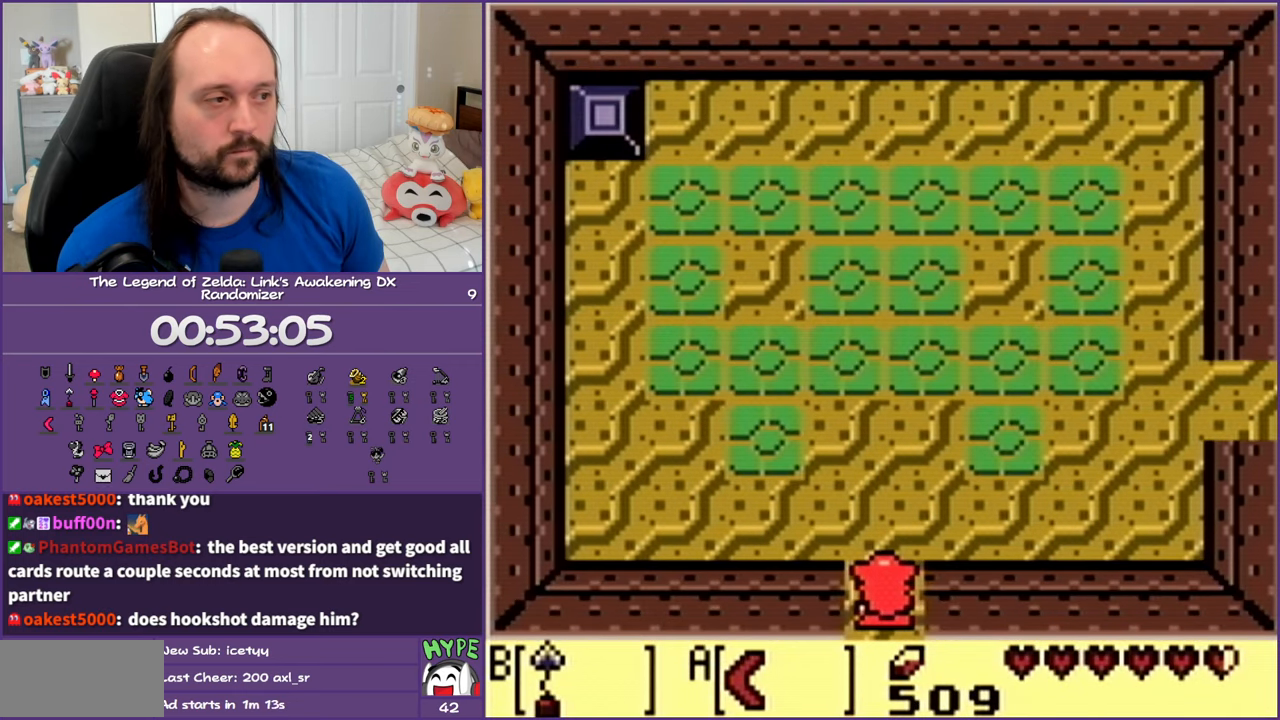
{"buttons": ["DPAD_UP", "DPAD_RIGHT"], "events": [[50, "DPAD_UP", "down"], [317, "DPAD_RIGHT", "down"]]}
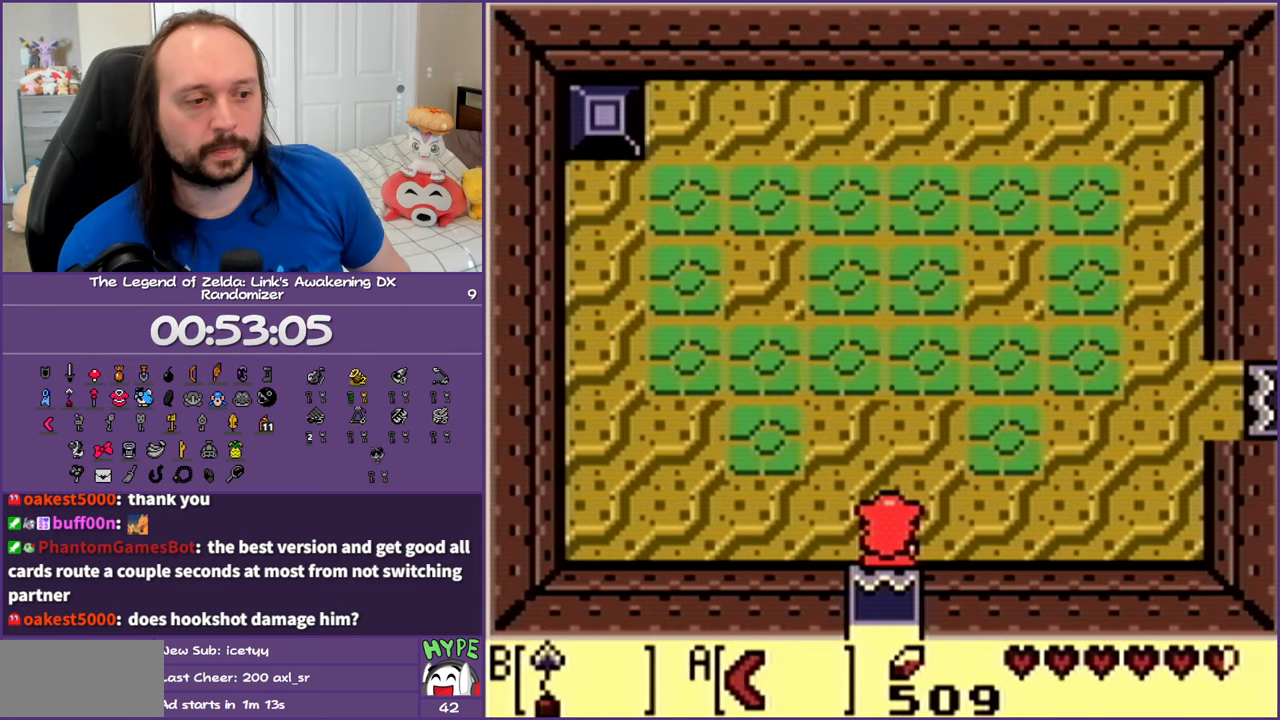
{"buttons": ["DPAD_UP", "DPAD_RIGHT"], "events": []}
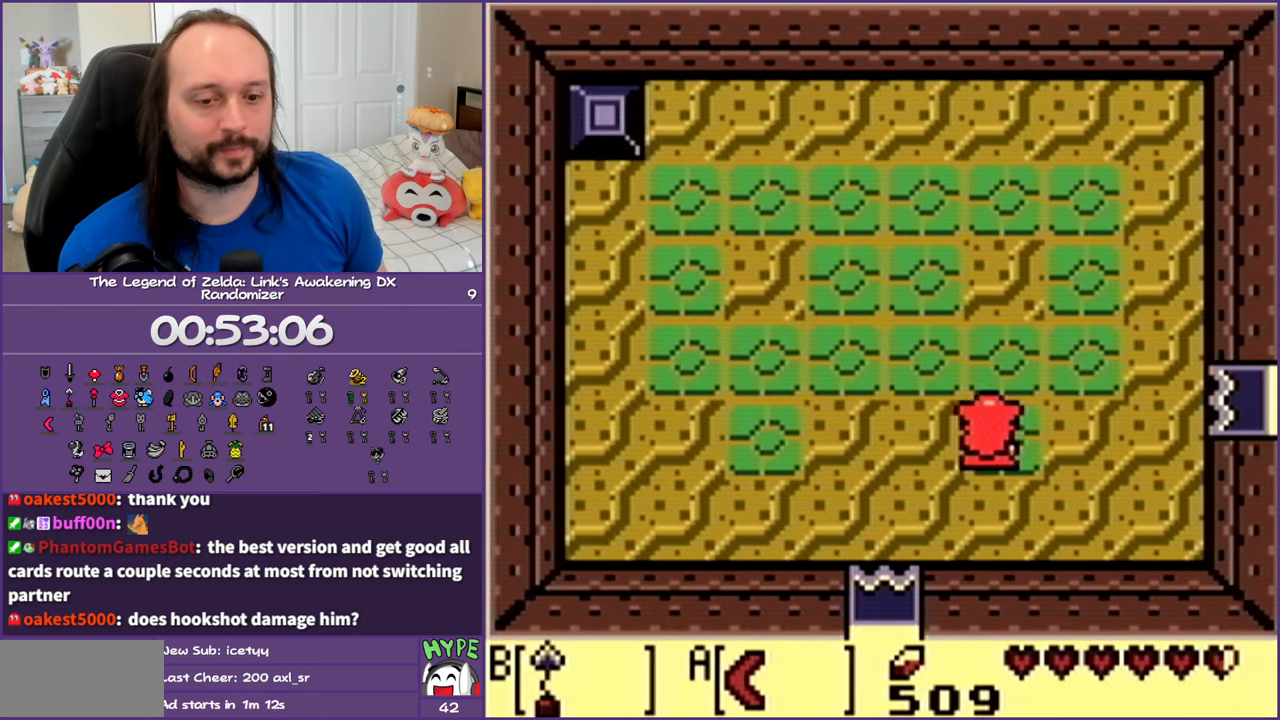
{"buttons": ["DPAD_UP", "DPAD_RIGHT"], "events": []}
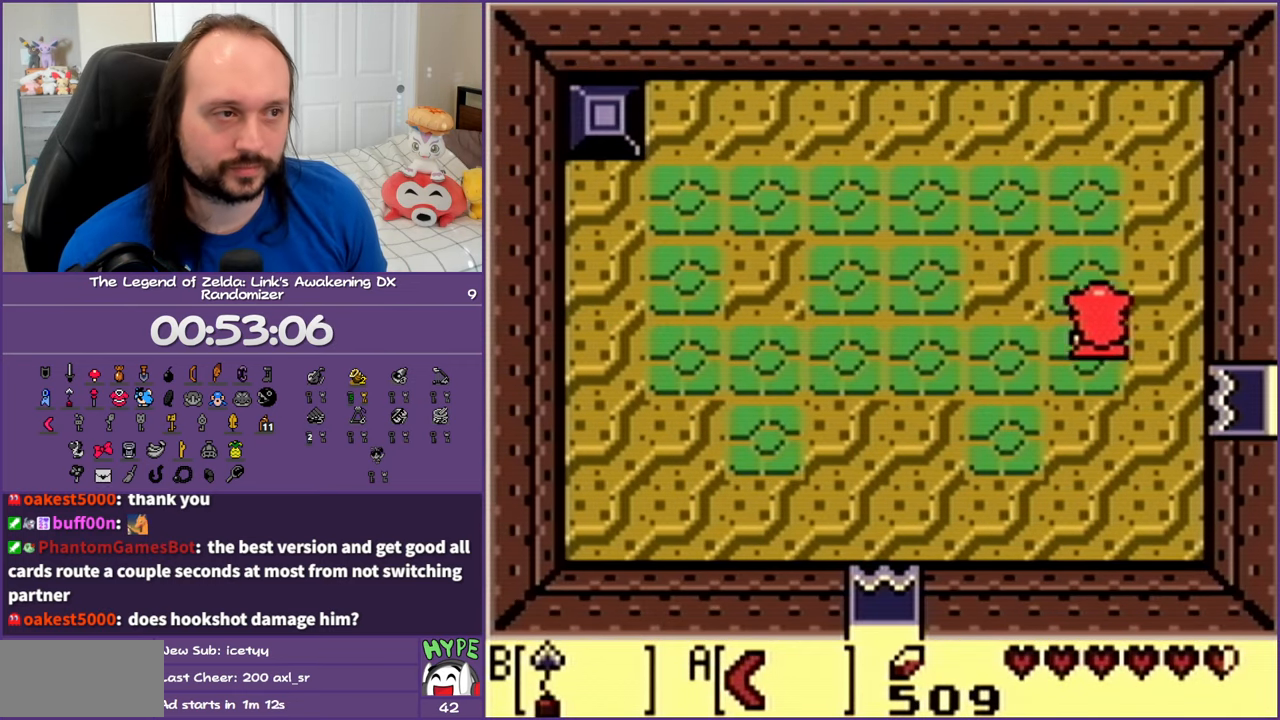
{"buttons": ["DPAD_UP", "DPAD_RIGHT"], "events": []}
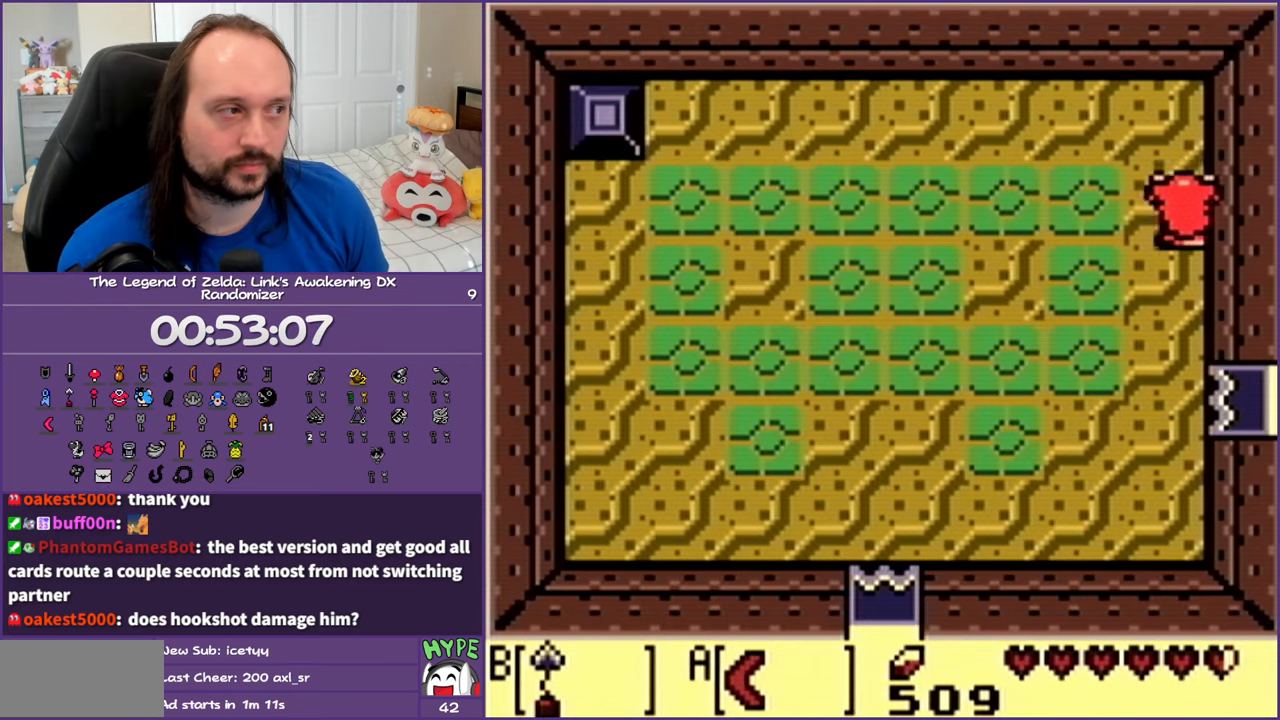
{"buttons": [], "events": [[17, "DPAD_RIGHT", "up"], [283, "DPAD_UP", "up"]]}
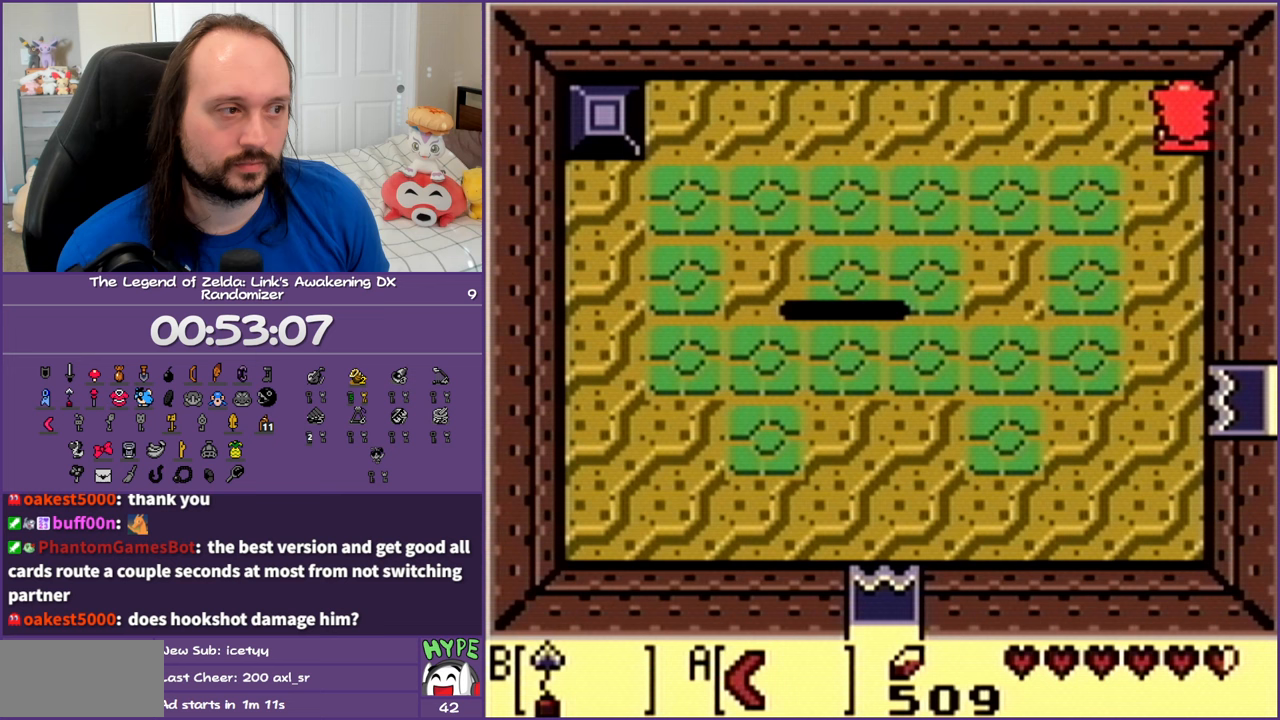
{"buttons": ["DPAD_LEFT"], "events": [[17, "DPAD_DOWN", "down"], [283, "DPAD_LEFT", "down"], [433, "DPAD_DOWN", "up"]]}
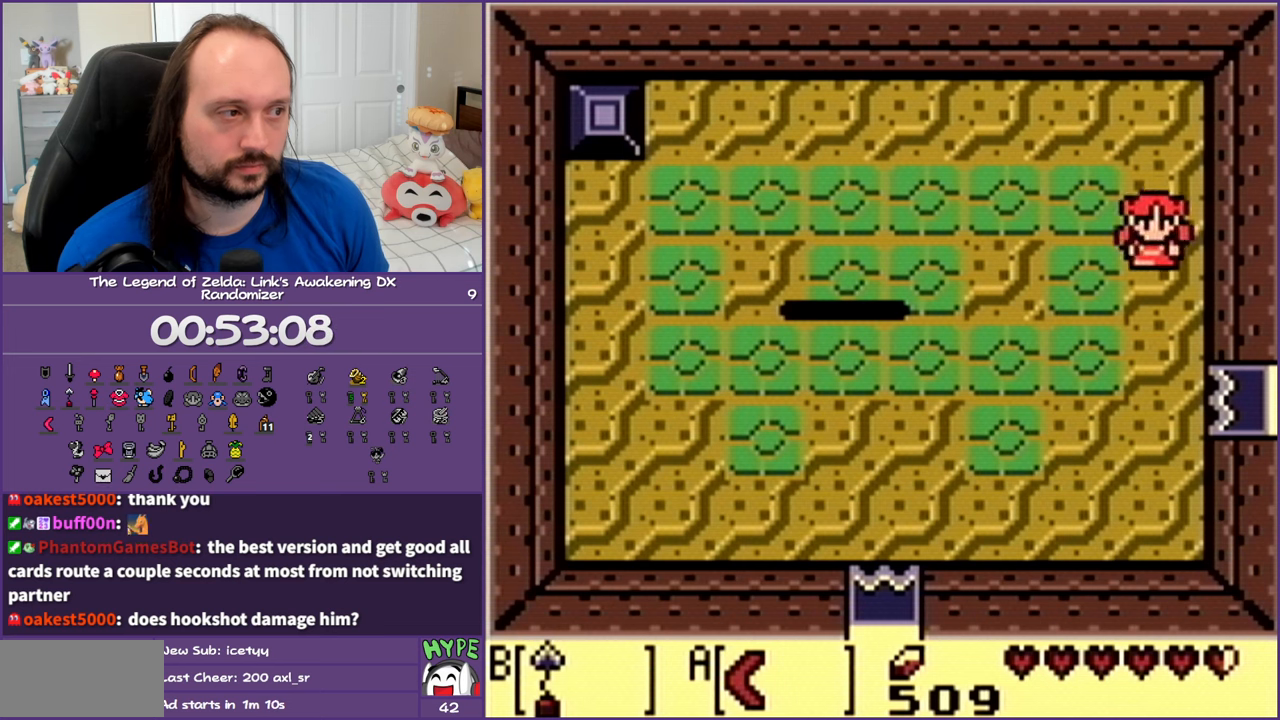
{"buttons": [], "events": [[67, "DPAD_LEFT", "up"], [333, "B", "down"], [500, "B", "up"]]}
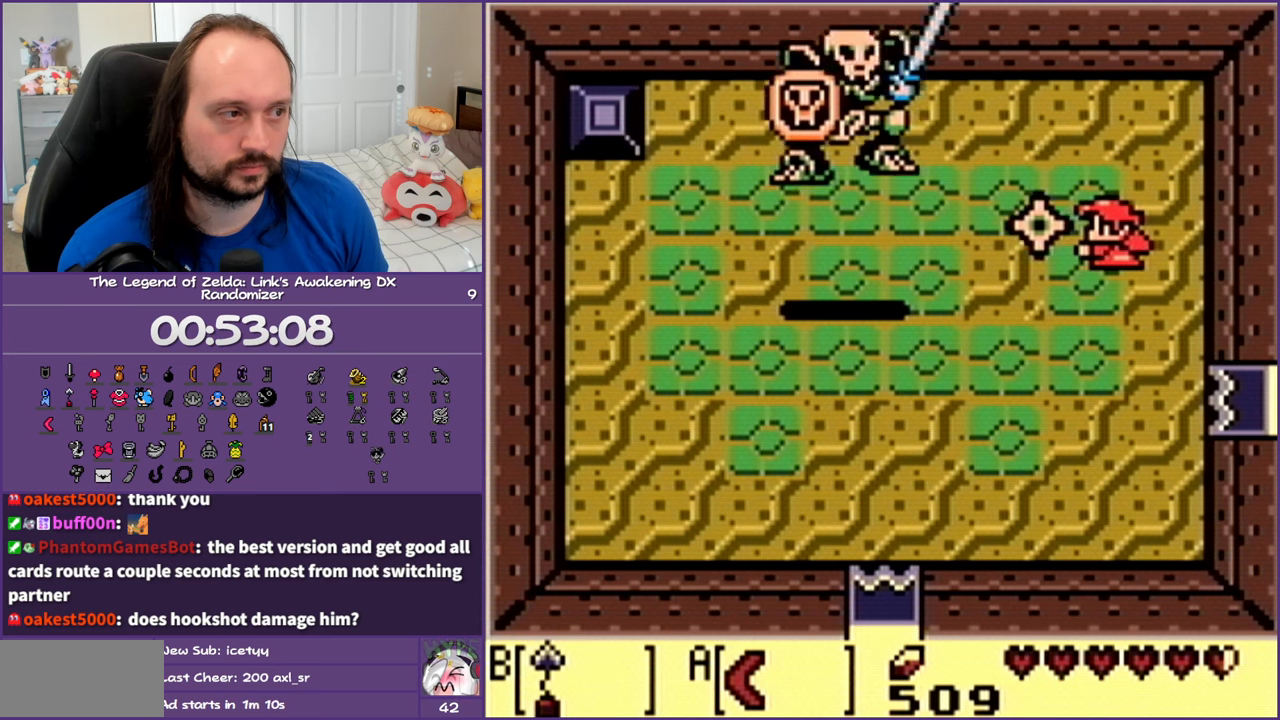
{"buttons": [], "events": []}
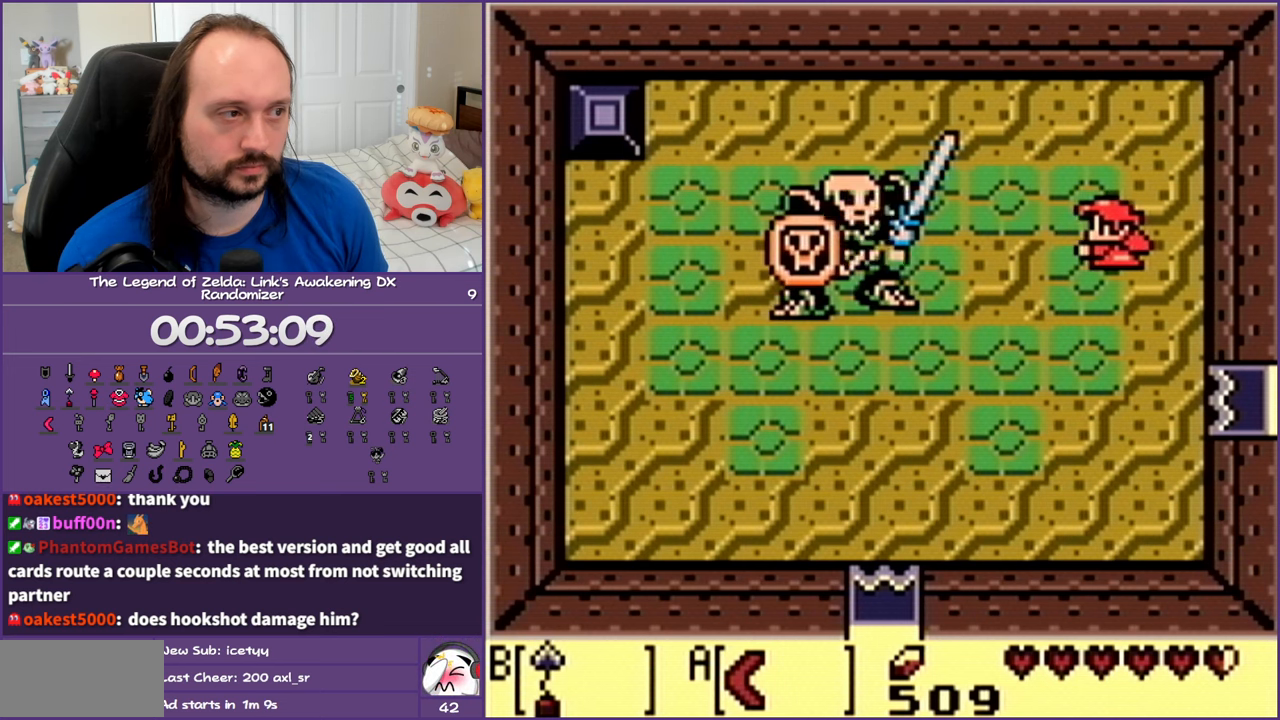
{"buttons": [], "events": [[17, "B", "down"], [233, "B", "up"]]}
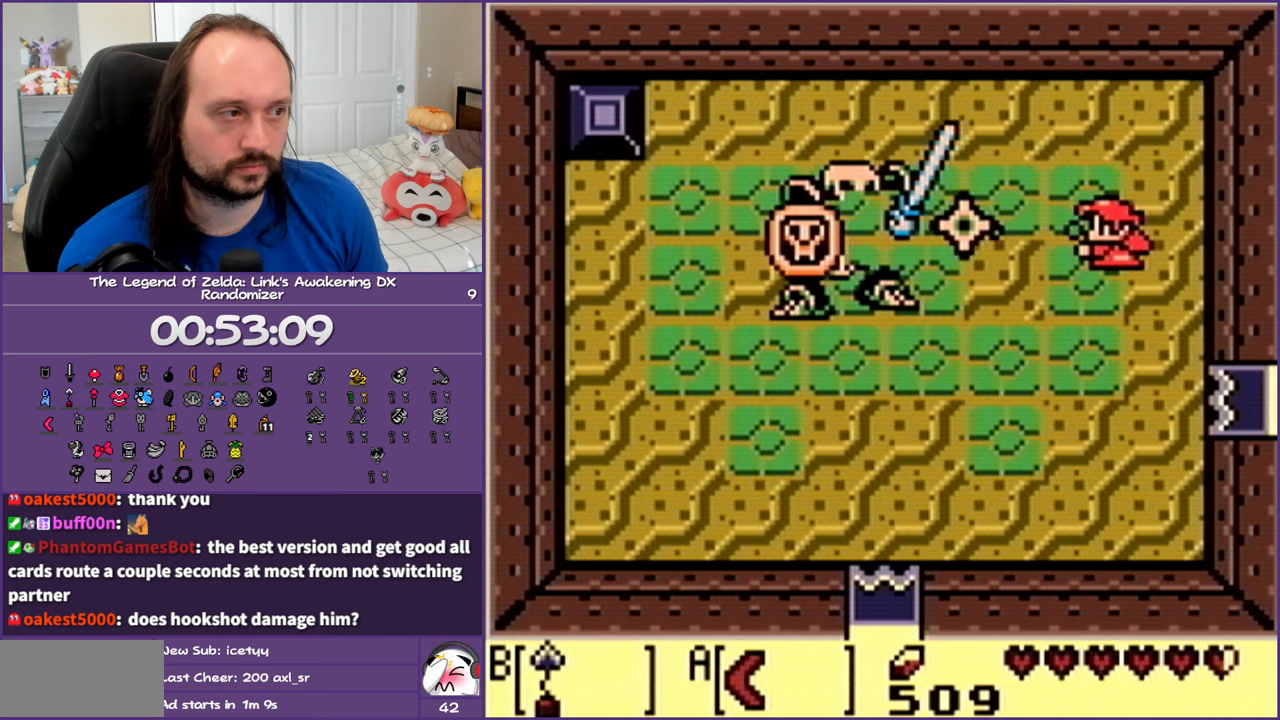
{"buttons": [], "events": [[50, "DPAD_DOWN", "down"], [167, "DPAD_LEFT", "down"], [233, "DPAD_DOWN", "up"], [317, "B", "down"], [400, "DPAD_LEFT", "up"], [483, "B", "up"]]}
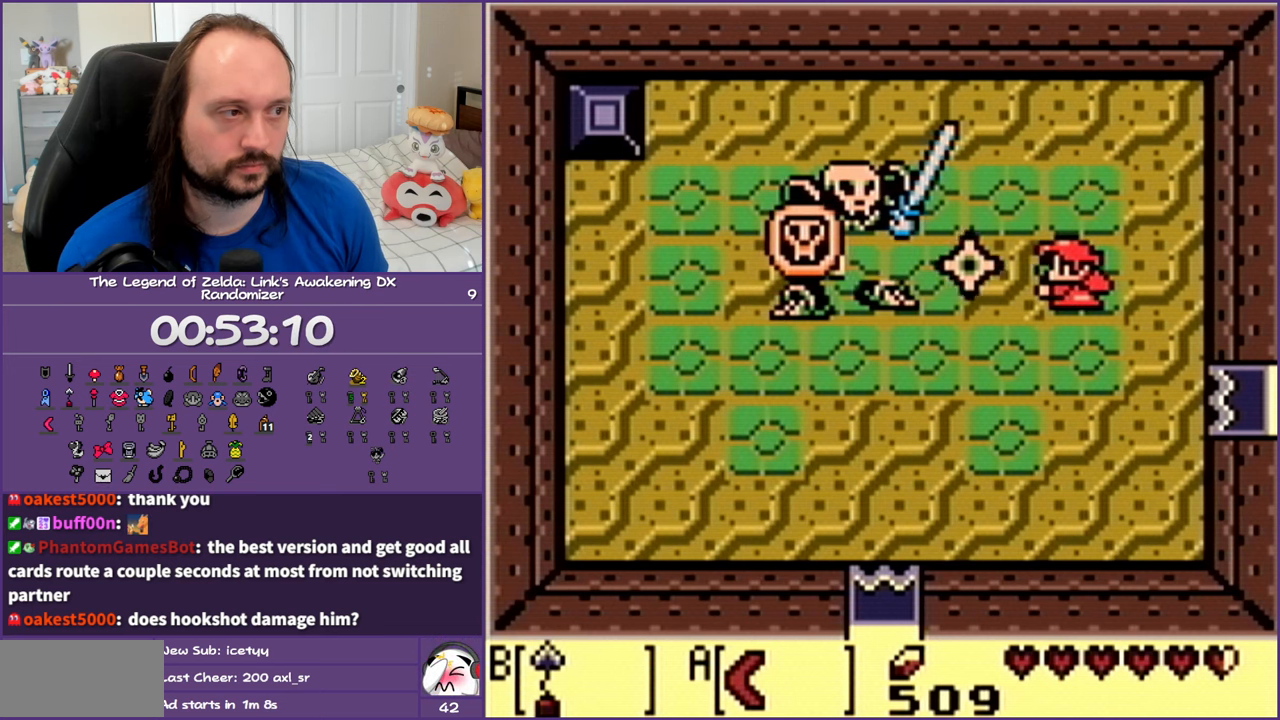
{"buttons": ["B"], "events": [[400, "B", "down"]]}
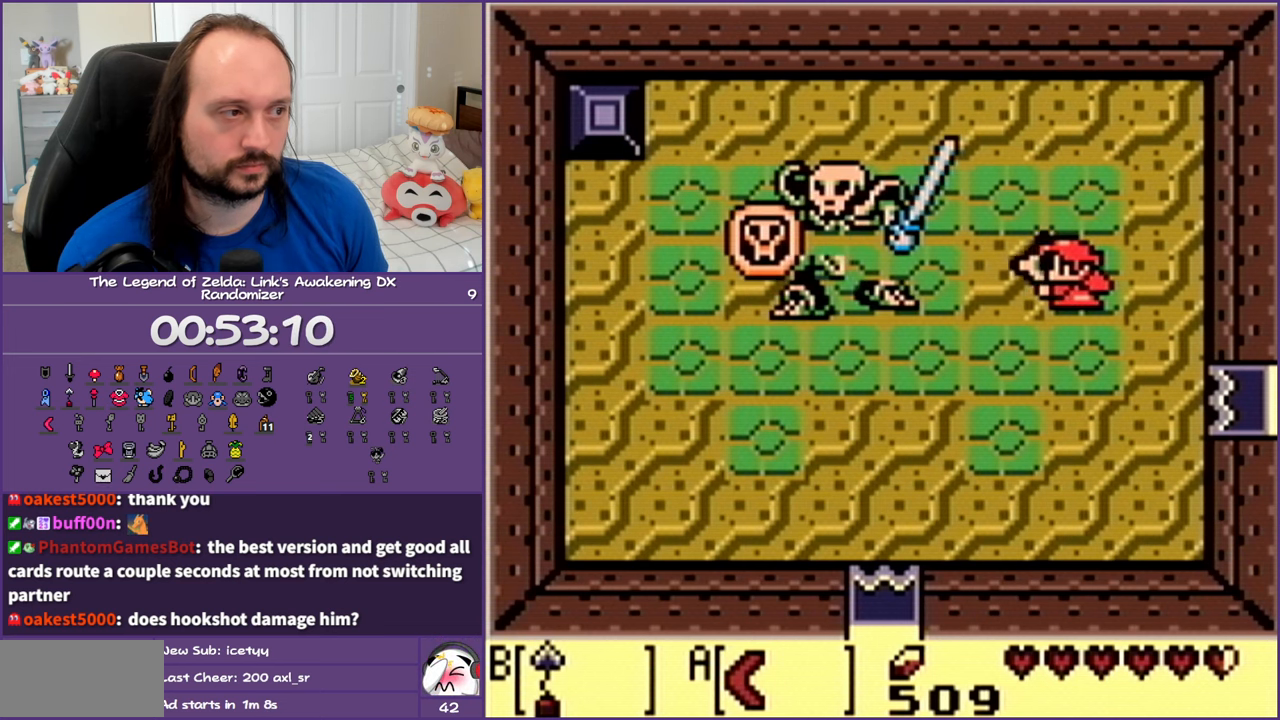
{"buttons": ["DPAD_DOWN", "DPAD_RIGHT"], "events": [[50, "B", "up"], [117, "B", "down"], [283, "B", "up"], [417, "DPAD_RIGHT", "down"], [483, "DPAD_DOWN", "down"]]}
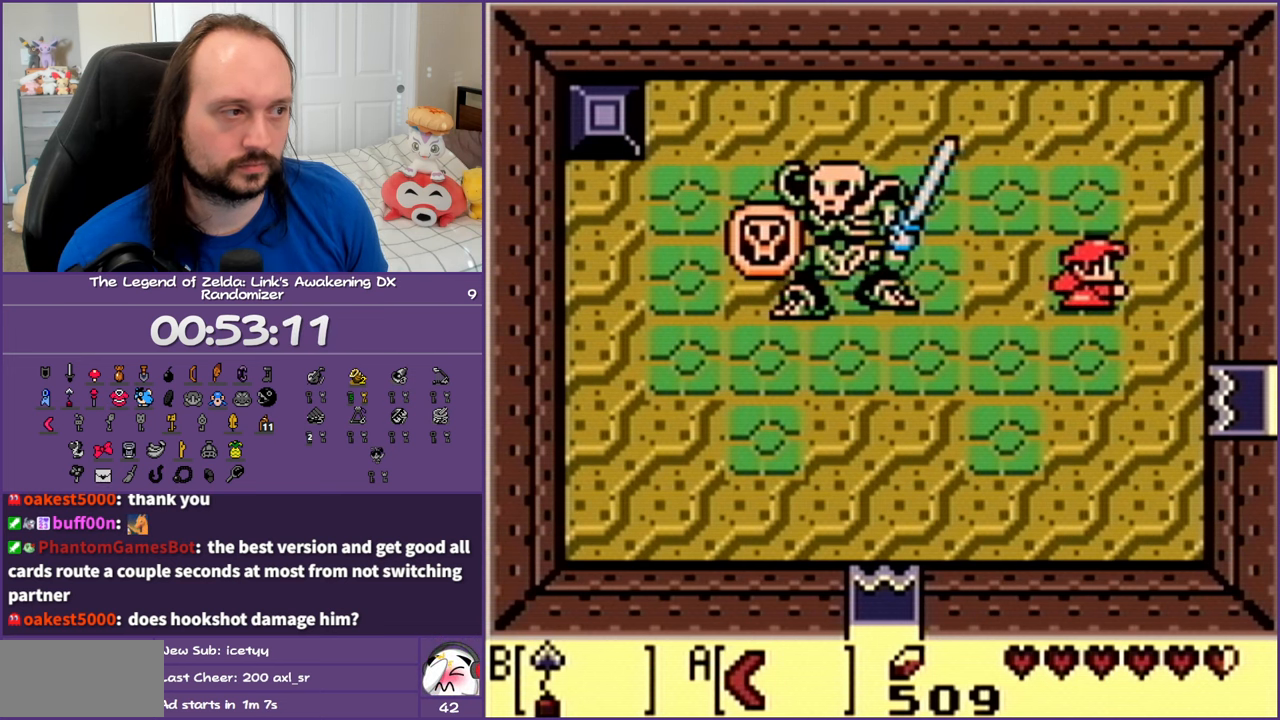
{"buttons": ["DPAD_DOWN", "DPAD_LEFT"], "events": [[33, "DPAD_RIGHT", "up"], [183, "DPAD_LEFT", "down"]]}
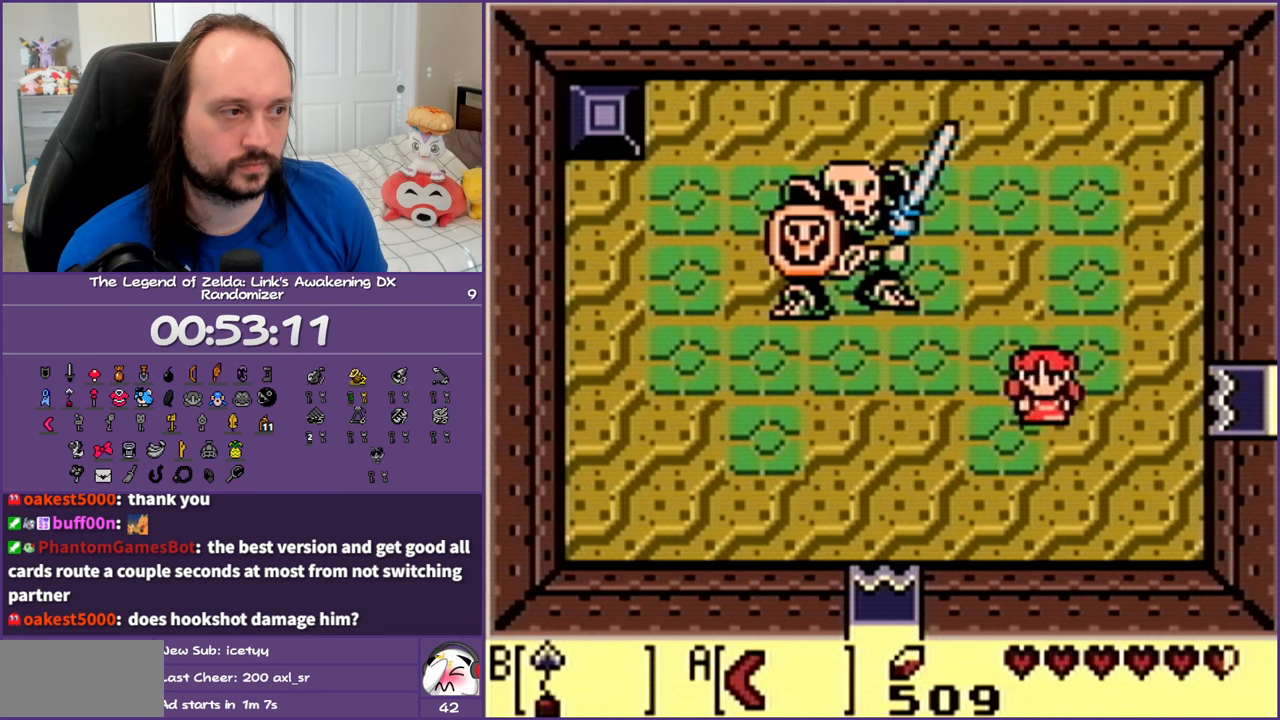
{"buttons": ["DPAD_UP", "DPAD_LEFT"], "events": [[433, "DPAD_DOWN", "up"], [500, "DPAD_UP", "down"]]}